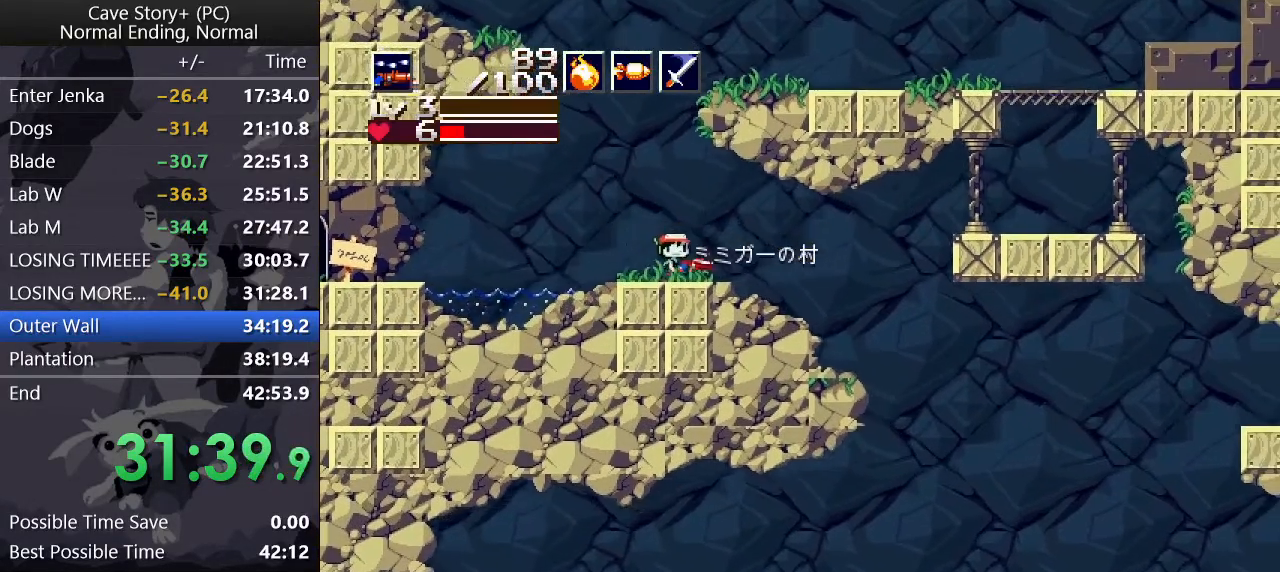
Gameplay with keyboard; each line is a JSON object with the keys held at the frame after it. "events" lists presses ("down") and releases ("up") of "a", "down", "left", "q", "right", "s", "up", "w", "x" and "z" between this image and that frame as [ms after this image, input, new state], when the widget could be followed in between. No other keys are recorded. Mouse input is not recorded.
{"keys": ["right", "z"], "events": [[283, "z", "down"]]}
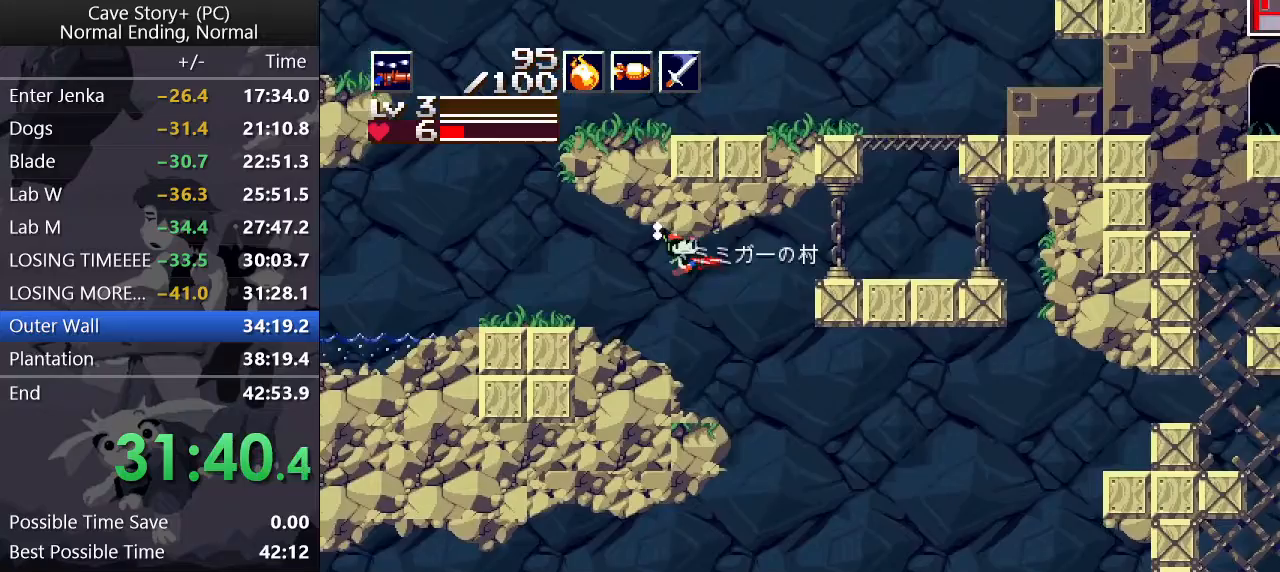
{"keys": ["right"], "events": [[250, "z", "up"]]}
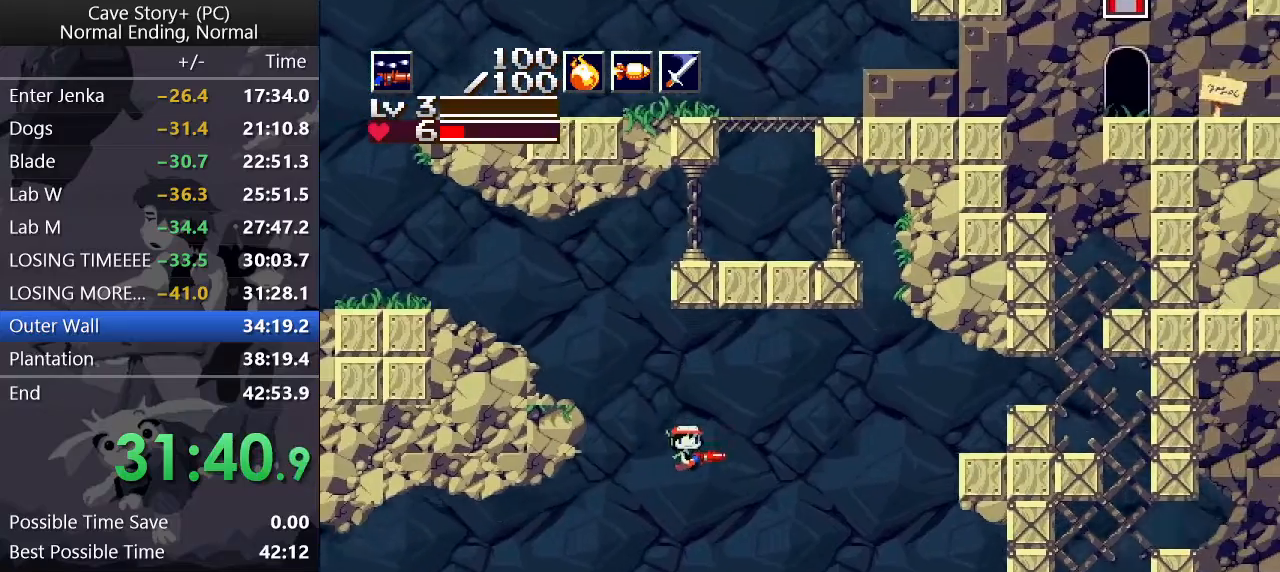
{"keys": ["right"], "events": []}
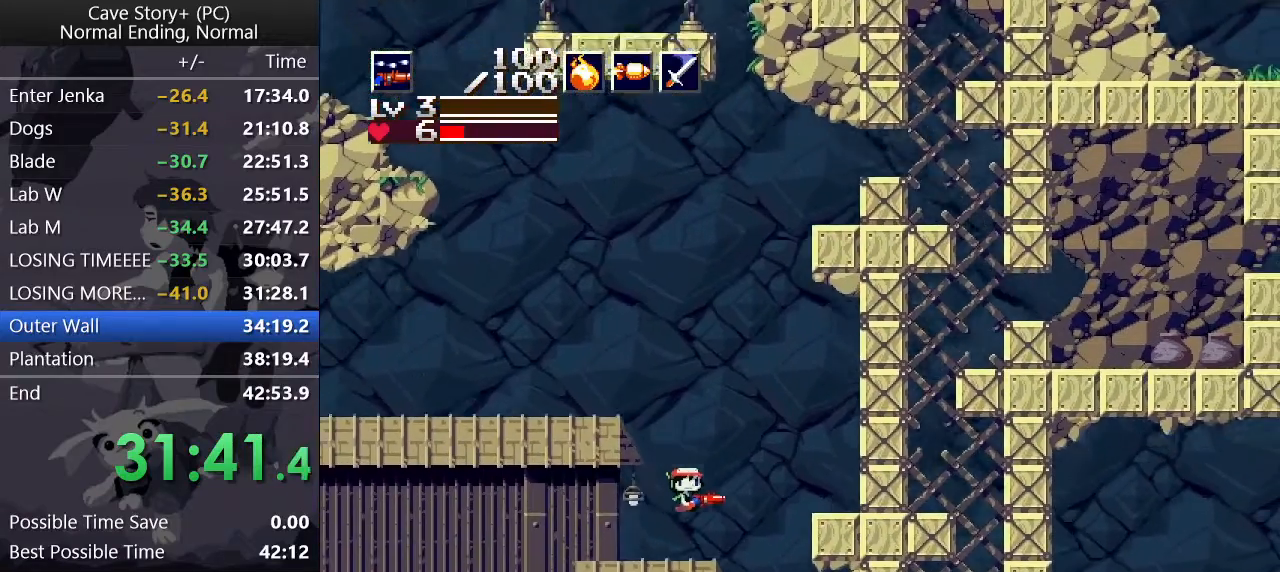
{"keys": ["left", "up"], "events": [[50, "right", "up"], [100, "left", "down"], [100, "up", "down"], [133, "x", "down"], [467, "x", "up"]]}
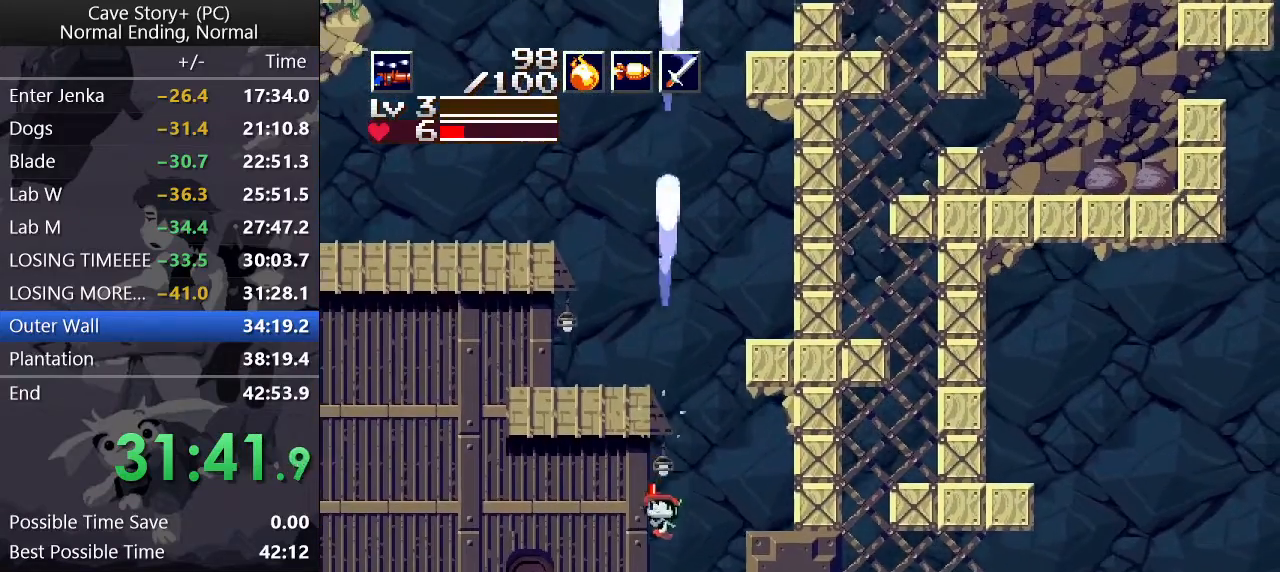
{"keys": ["down"], "events": [[117, "up", "up"], [483, "down", "down"], [483, "left", "up"]]}
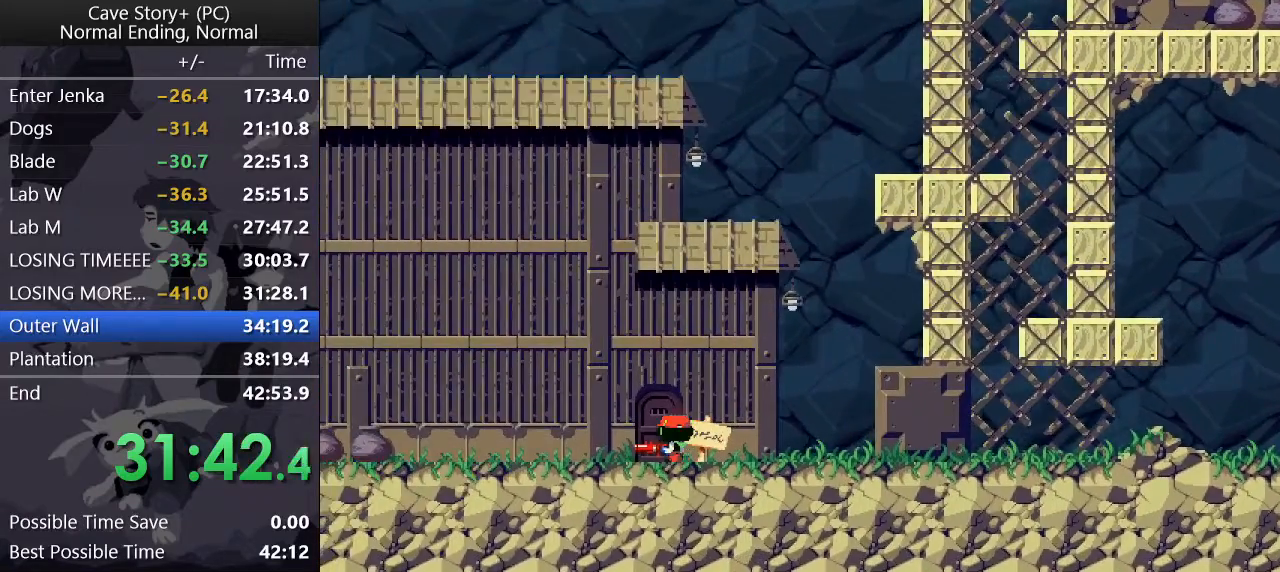
{"keys": ["down", "z"], "events": [[83, "z", "down"]]}
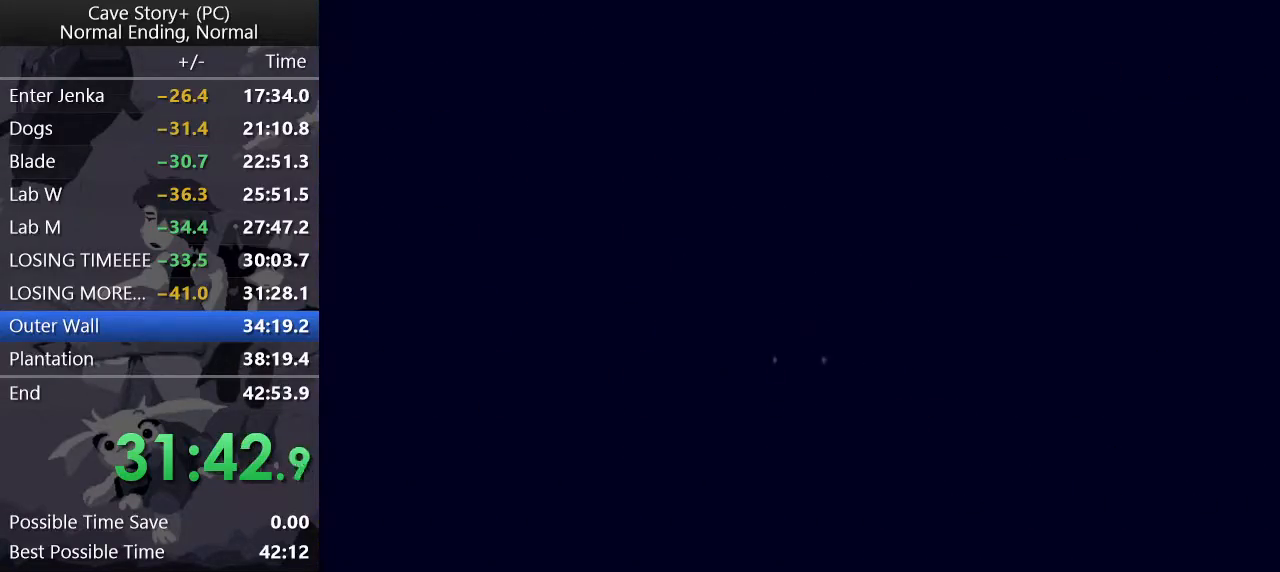
{"keys": ["down", "z"], "events": []}
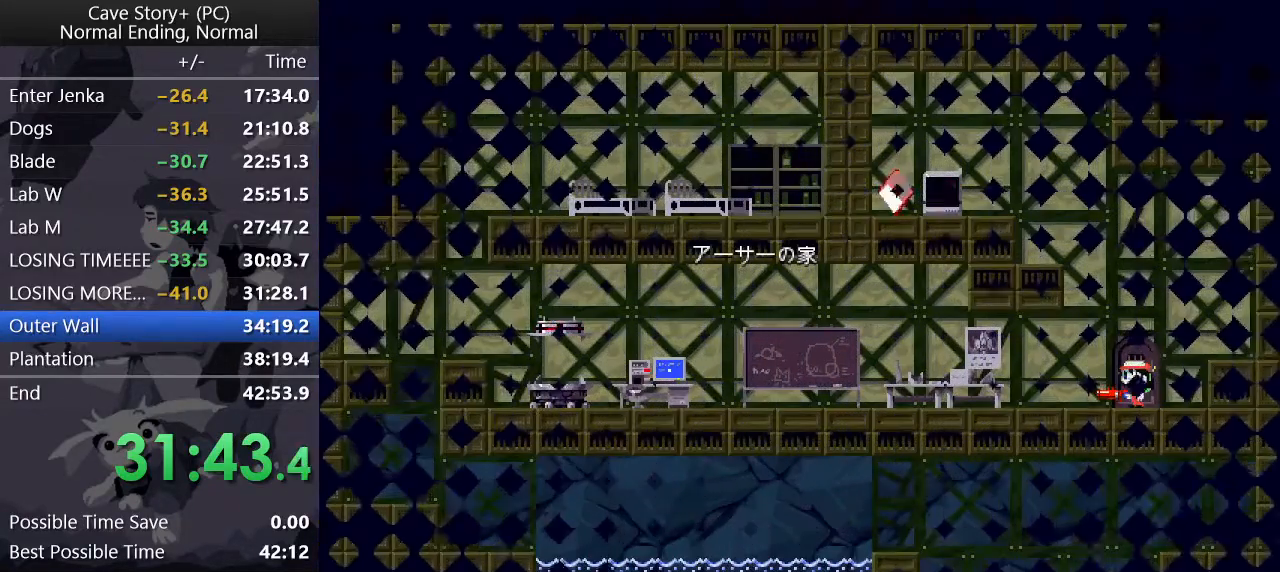
{"keys": ["down", "left", "x", "z"], "events": [[117, "z", "up"], [167, "left", "down"], [383, "x", "down"], [383, "z", "down"]]}
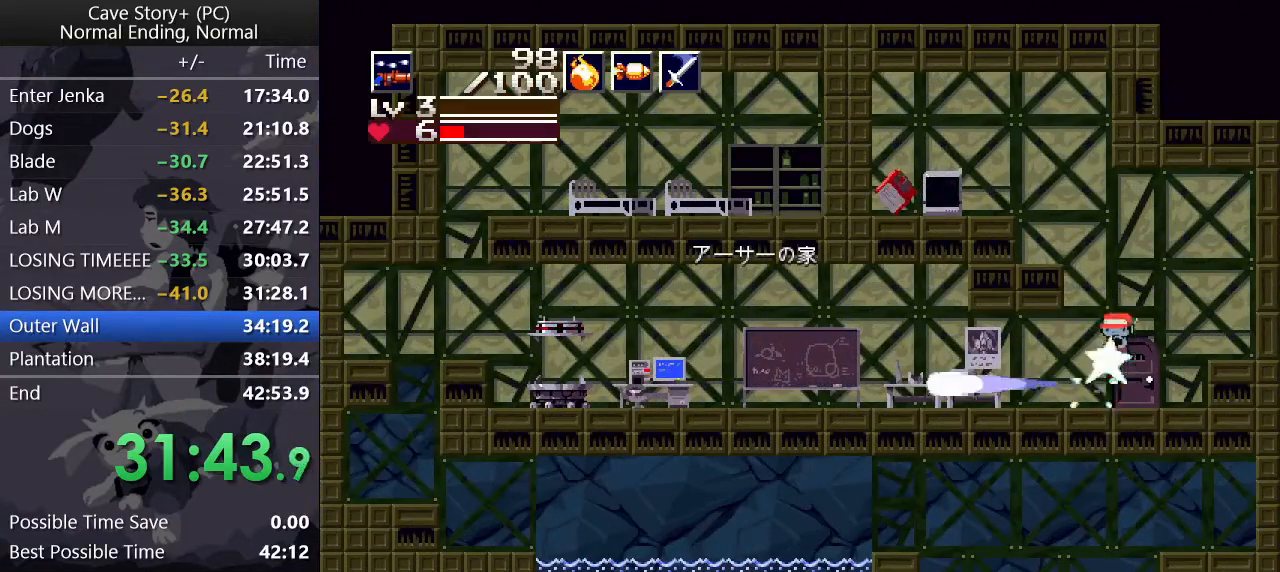
{"keys": ["down", "left"], "events": [[367, "x", "up"], [367, "z", "up"]]}
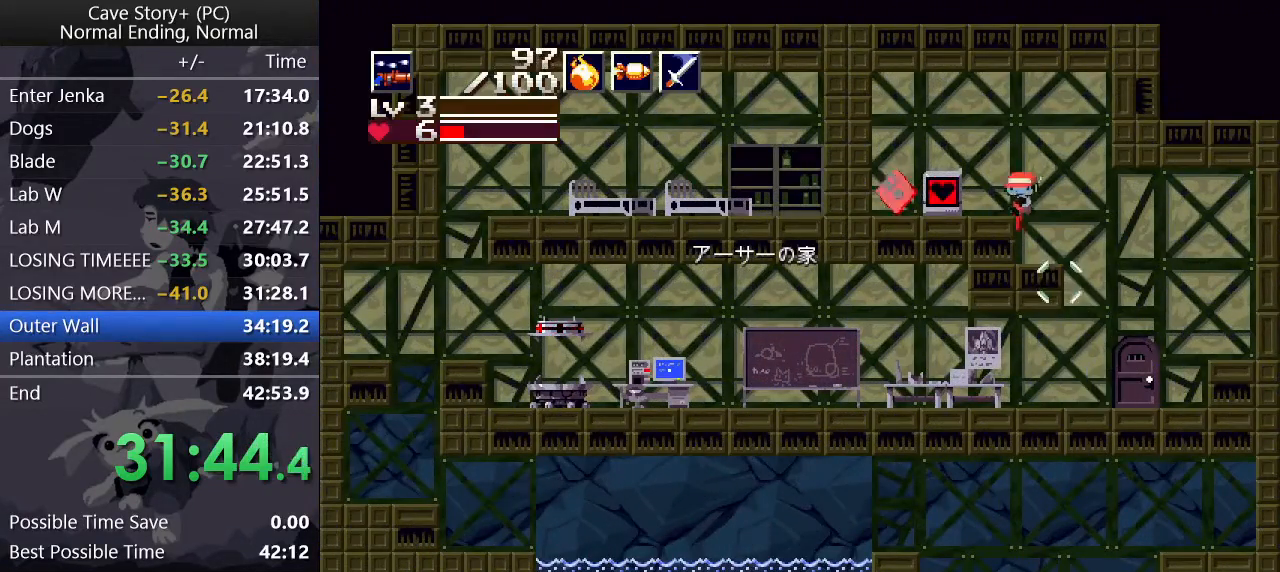
{"keys": ["right", "z"], "events": [[133, "down", "up"], [233, "down", "down"], [233, "left", "up"], [283, "z", "down"], [333, "down", "up"], [333, "right", "down"], [333, "x", "down"], [383, "x", "up"]]}
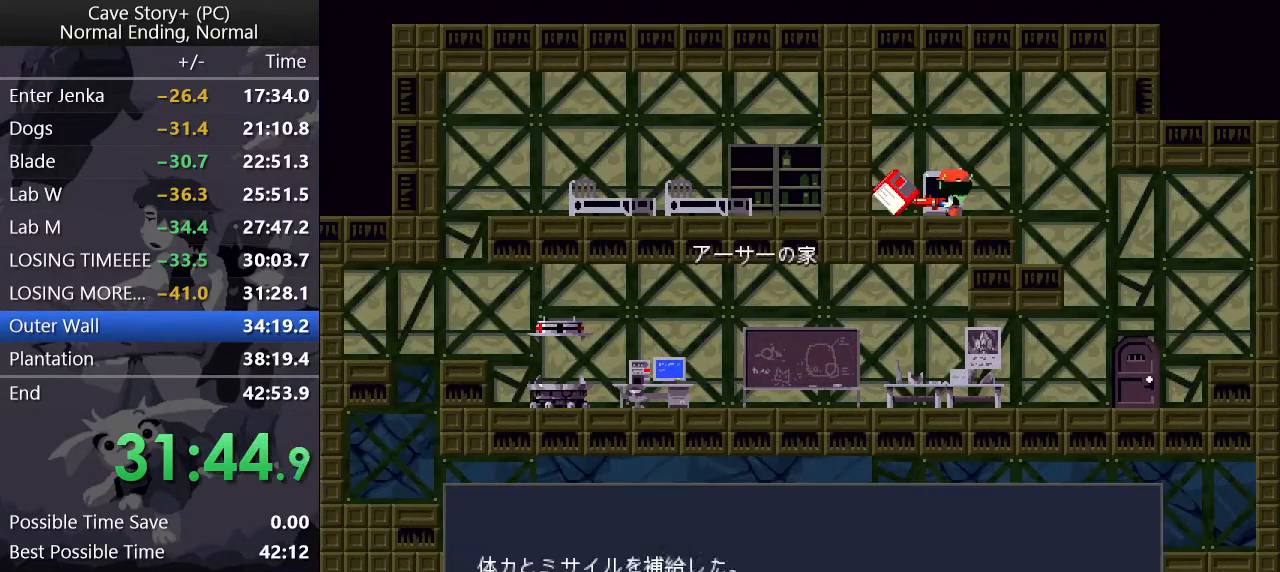
{"keys": ["right"], "events": [[17, "x", "down"], [67, "x", "up"], [117, "x", "down"], [200, "x", "up"], [200, "z", "up"]]}
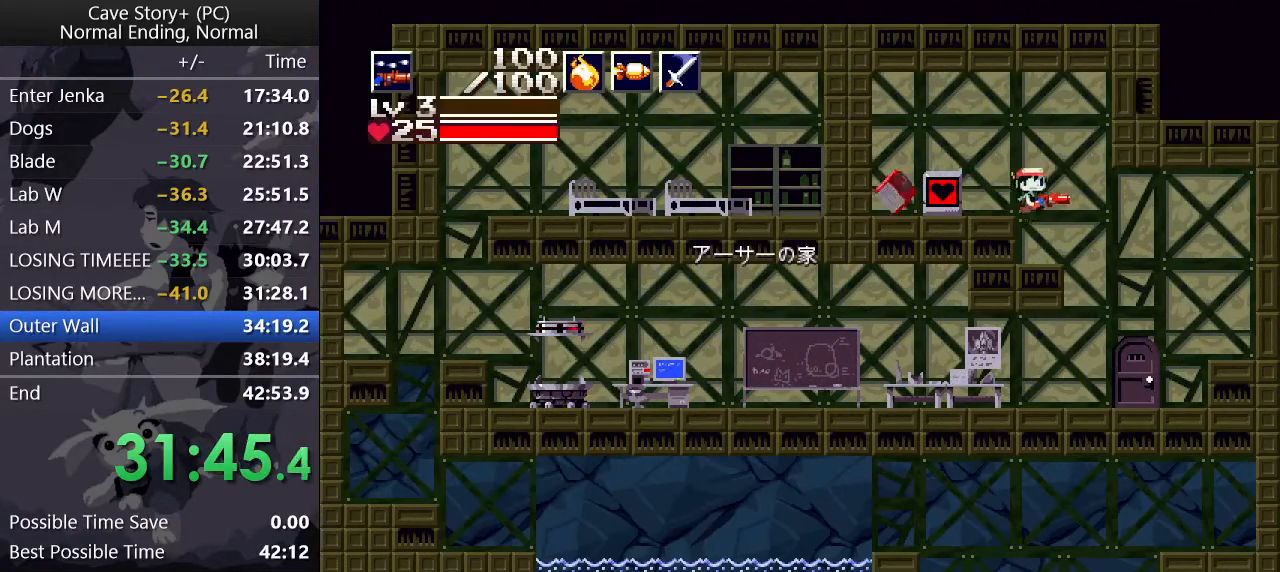
{"keys": ["left", "up"], "events": [[33, "left", "down"], [33, "right", "up"], [83, "up", "down"], [133, "x", "down"], [450, "x", "up"]]}
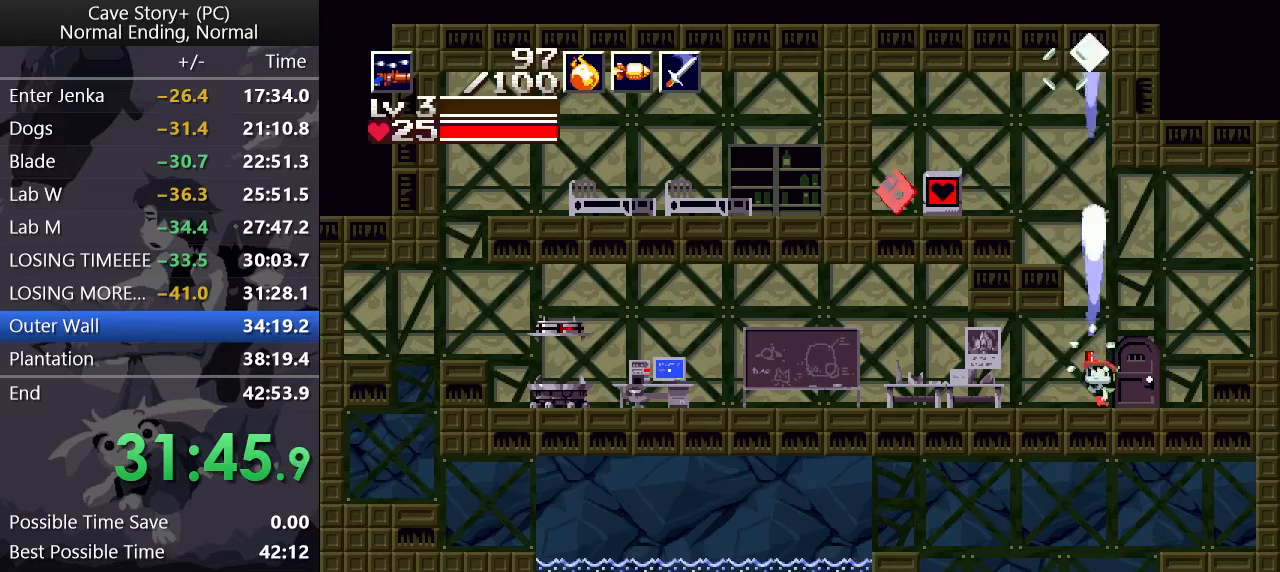
{"keys": ["down", "left", "x"], "events": [[50, "up", "up"], [283, "down", "down"], [283, "z", "down"], [333, "z", "up"], [417, "x", "down"]]}
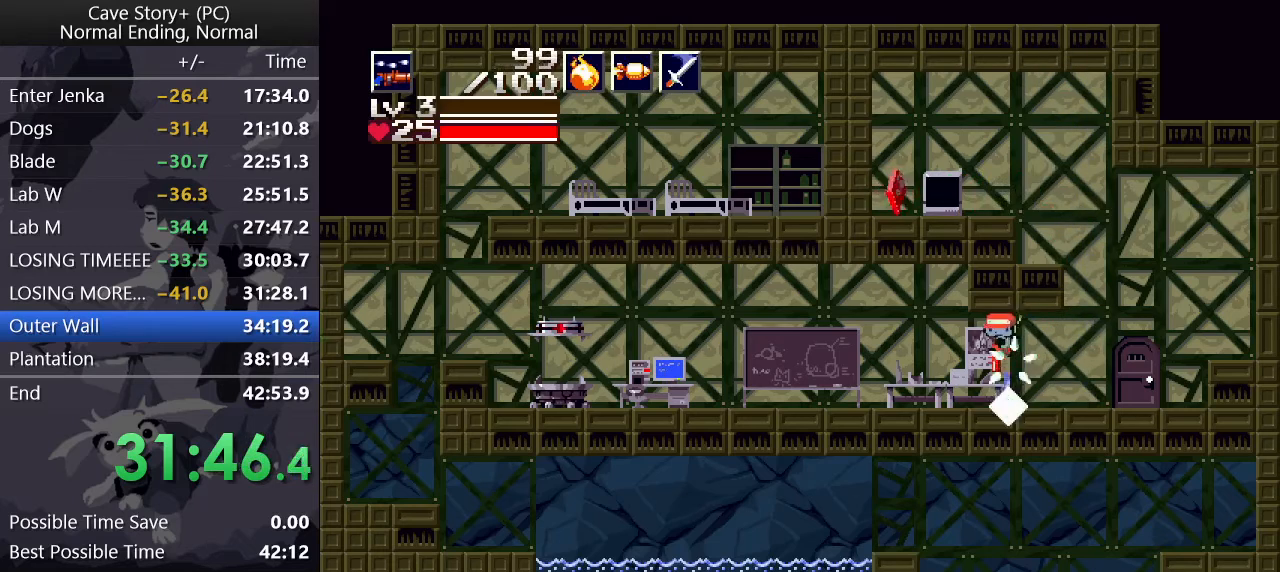
{"keys": ["down", "left"], "events": [[17, "x", "up"], [67, "x", "down"], [117, "x", "up"], [200, "x", "down"], [250, "x", "up"], [300, "x", "down"], [350, "x", "up"]]}
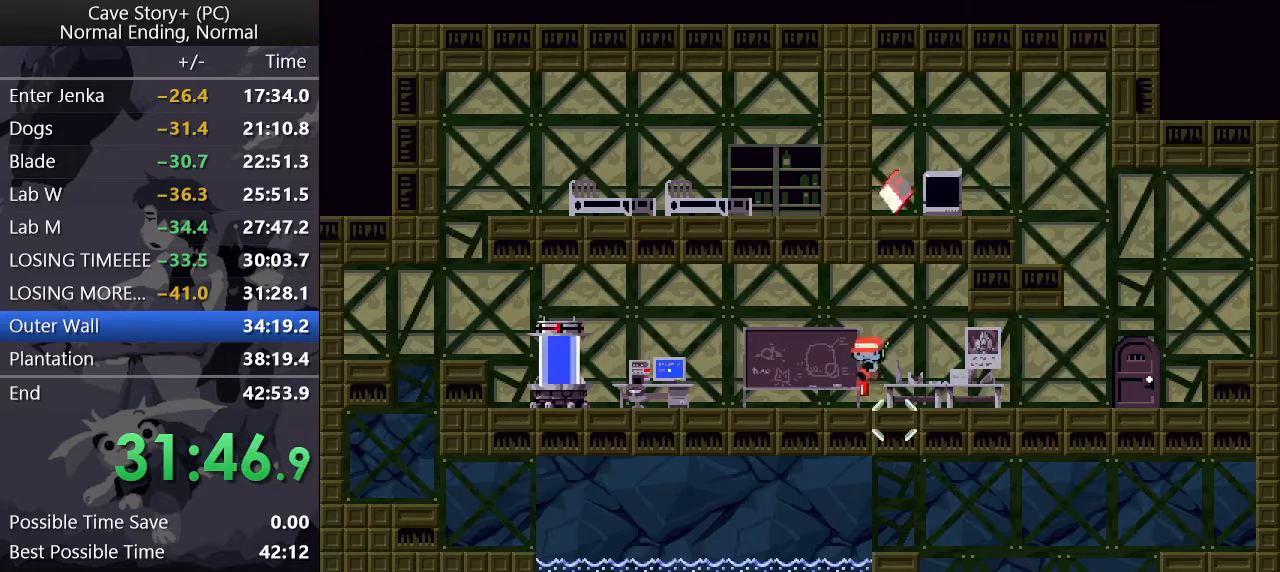
{"keys": ["z"], "events": [[83, "down", "up"], [83, "left", "up"], [133, "z", "down"], [183, "x", "down"], [217, "z", "up"], [317, "x", "up"], [317, "z", "down"], [367, "x", "down"], [367, "z", "up"], [450, "z", "down"], [500, "x", "up"]]}
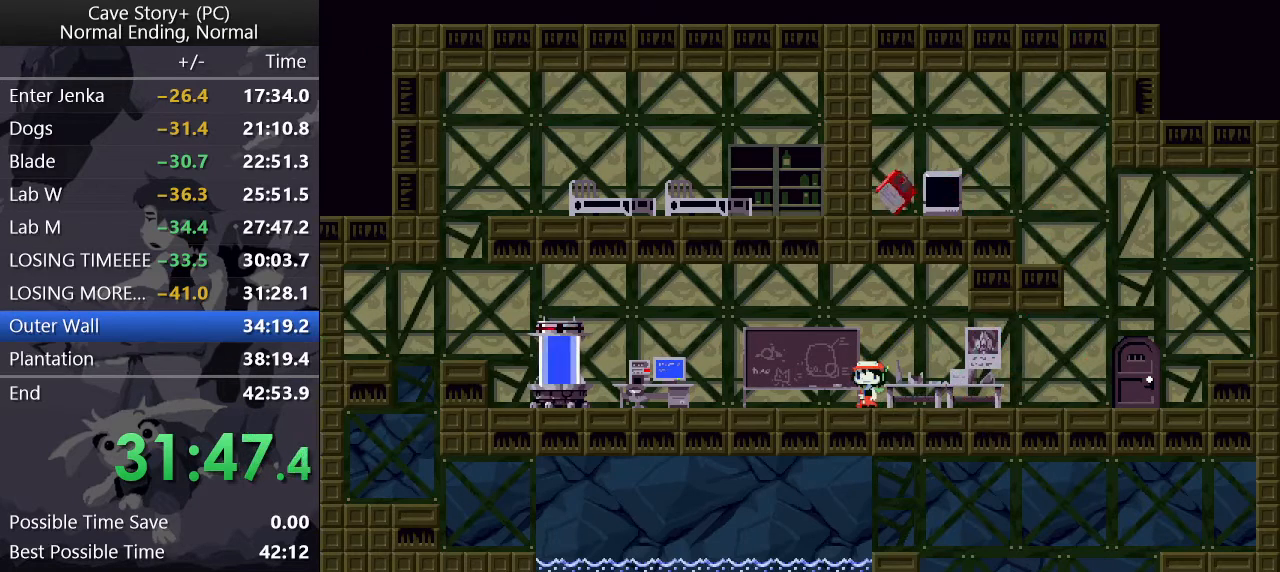
{"keys": ["x"], "events": [[50, "x", "down"], [50, "z", "up"], [100, "z", "down"], [150, "x", "up"], [183, "x", "down"], [183, "z", "up"], [233, "z", "down"], [283, "x", "up"], [333, "x", "down"], [333, "z", "up"], [367, "z", "down"], [417, "x", "up"], [467, "x", "down"], [467, "z", "up"]]}
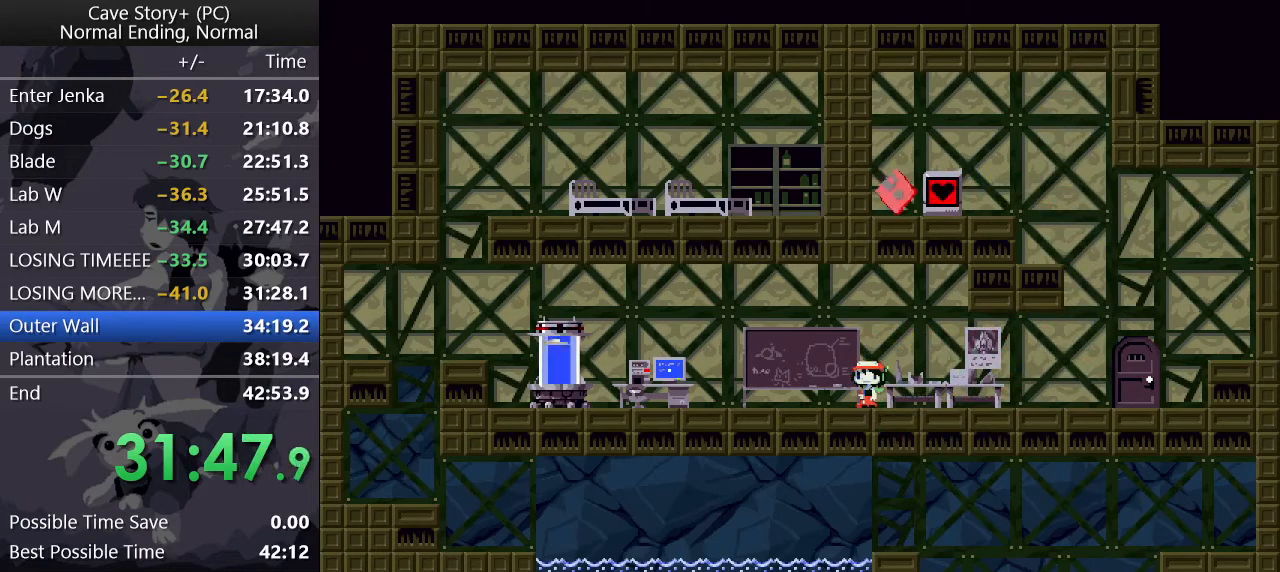
{"keys": ["z"], "events": [[17, "x", "up"], [17, "z", "down"], [67, "x", "down"], [117, "z", "up"], [150, "x", "up"], [150, "z", "down"], [200, "z", "up"], [250, "x", "down"], [300, "x", "up"], [300, "z", "down"], [350, "z", "up"], [383, "x", "down"], [433, "x", "up"], [433, "z", "down"]]}
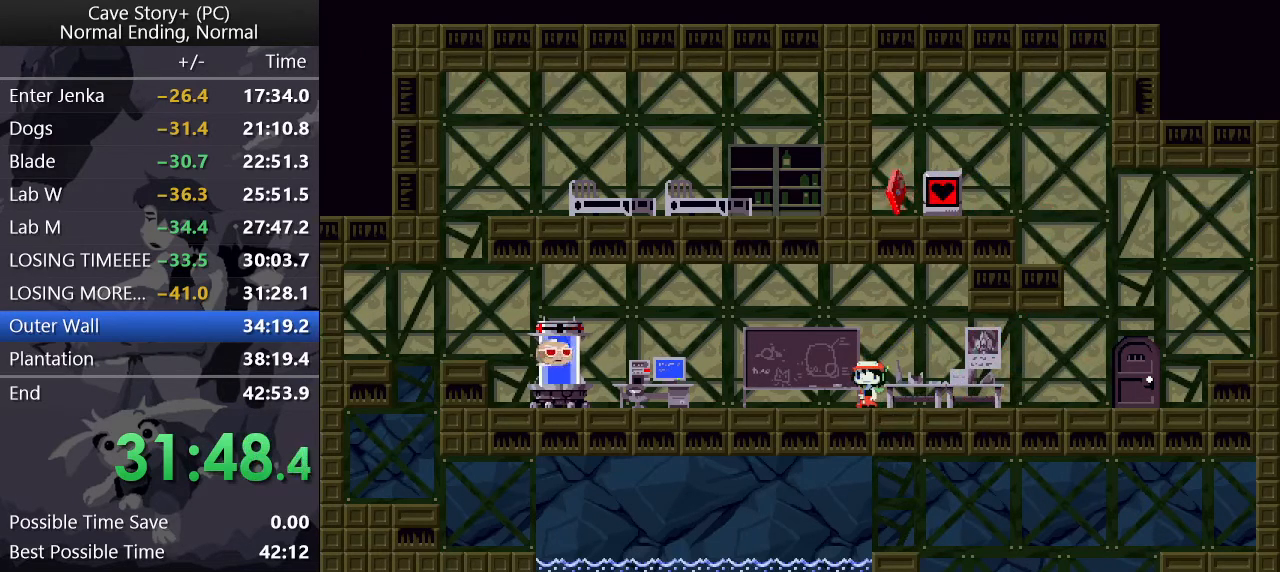
{"keys": ["z"], "events": [[33, "x", "down"], [33, "z", "up"], [83, "z", "down"], [133, "x", "up"], [133, "z", "up"], [167, "x", "down"], [217, "x", "up"], [217, "z", "down"], [267, "x", "down"], [267, "z", "up"], [367, "x", "up"], [367, "z", "down"], [400, "z", "up"], [450, "x", "down"], [500, "x", "up"], [500, "z", "down"]]}
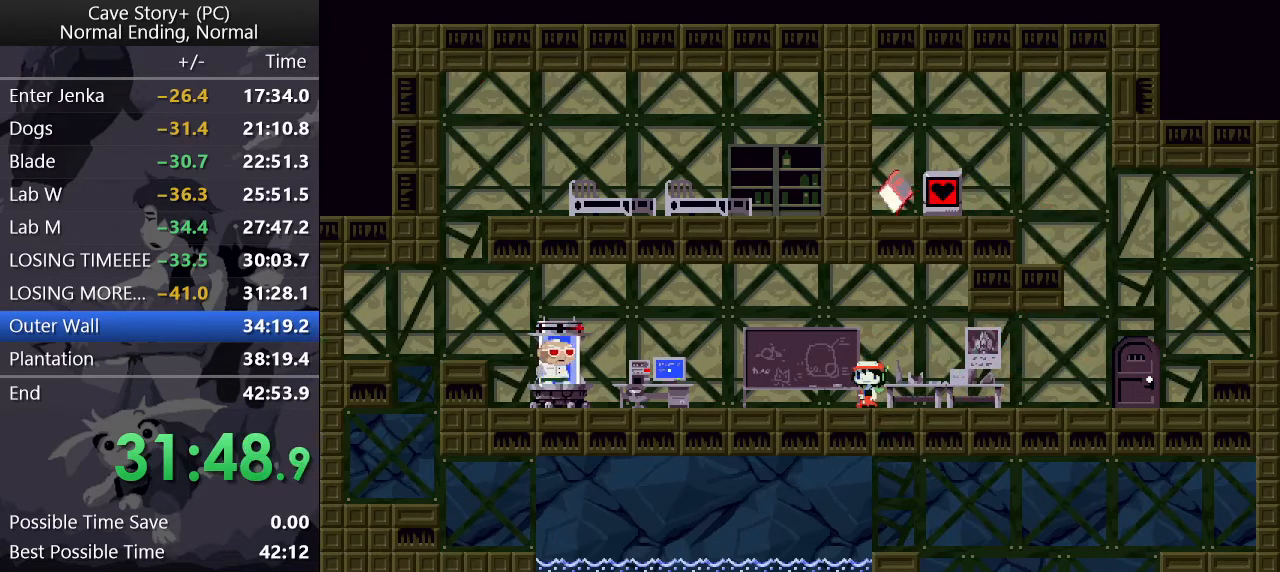
{"keys": ["z"], "events": [[50, "z", "up"], [100, "x", "down"], [150, "z", "down"], [183, "x", "up"], [233, "x", "down"], [233, "z", "up"], [283, "z", "down"], [367, "z", "up"], [417, "z", "down"], [467, "x", "up"]]}
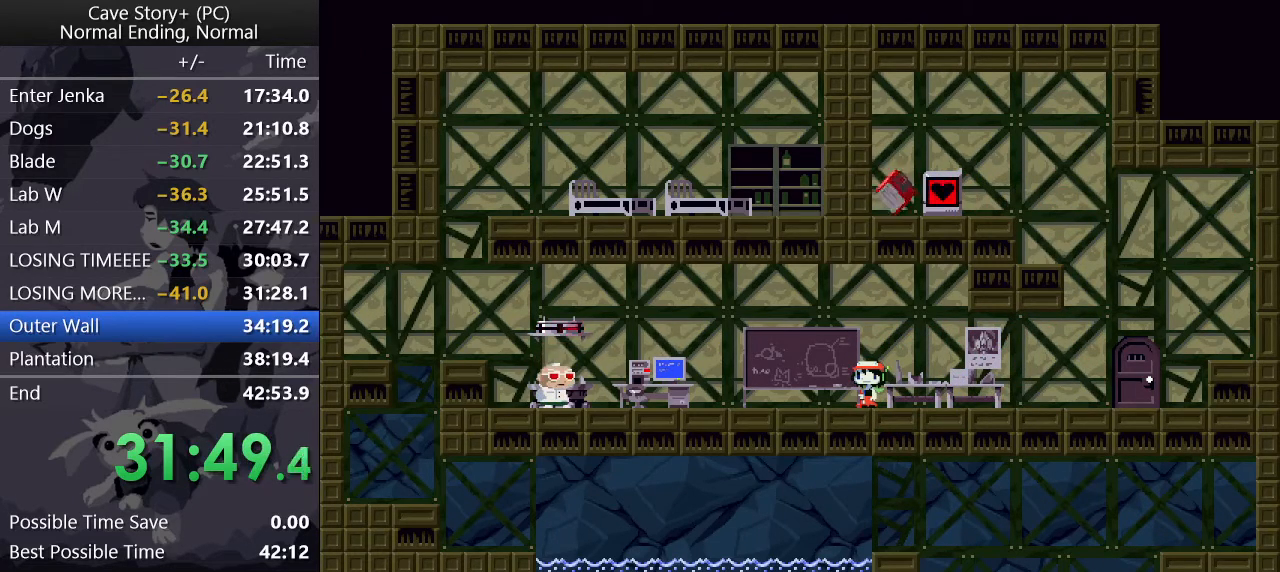
{"keys": ["x"], "events": [[17, "x", "down"], [17, "z", "up"], [117, "x", "up"], [117, "z", "down"], [150, "x", "down"], [150, "z", "up"], [250, "x", "up"], [250, "z", "down"], [300, "x", "down"], [300, "z", "up"], [383, "z", "down"], [433, "x", "up"], [483, "x", "down"], [483, "z", "up"]]}
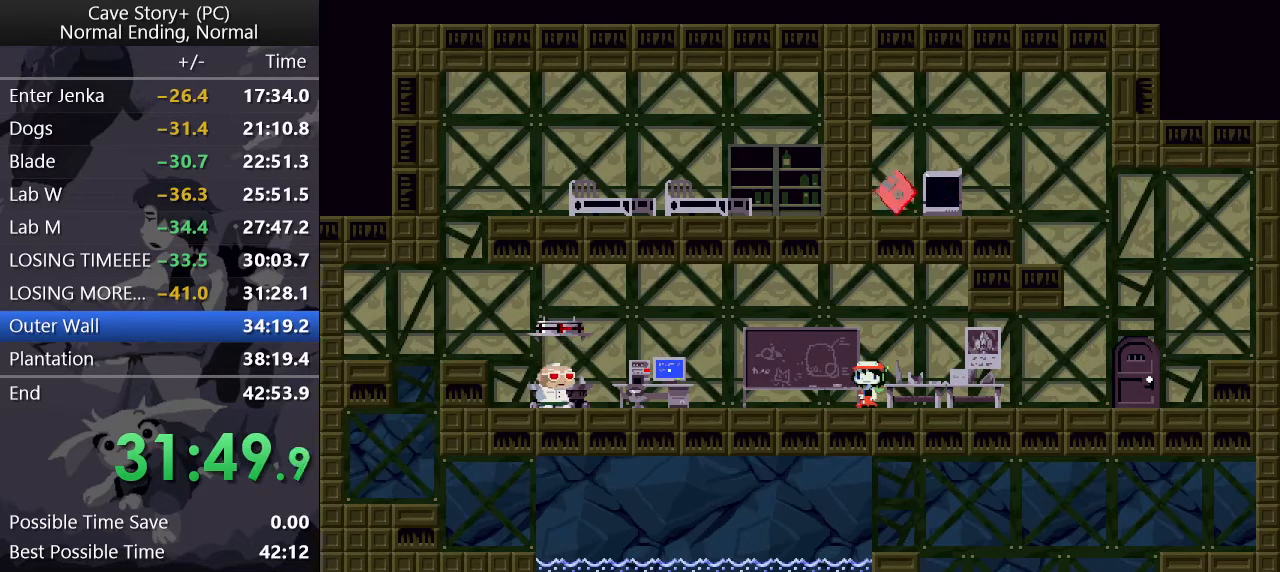
{"keys": ["x"], "events": [[33, "z", "down"], [83, "x", "up"], [133, "x", "down"], [133, "z", "up"], [233, "x", "up"], [233, "z", "down"], [317, "x", "down"], [317, "z", "up"], [367, "z", "down"], [400, "x", "up"], [450, "x", "down"], [450, "z", "up"]]}
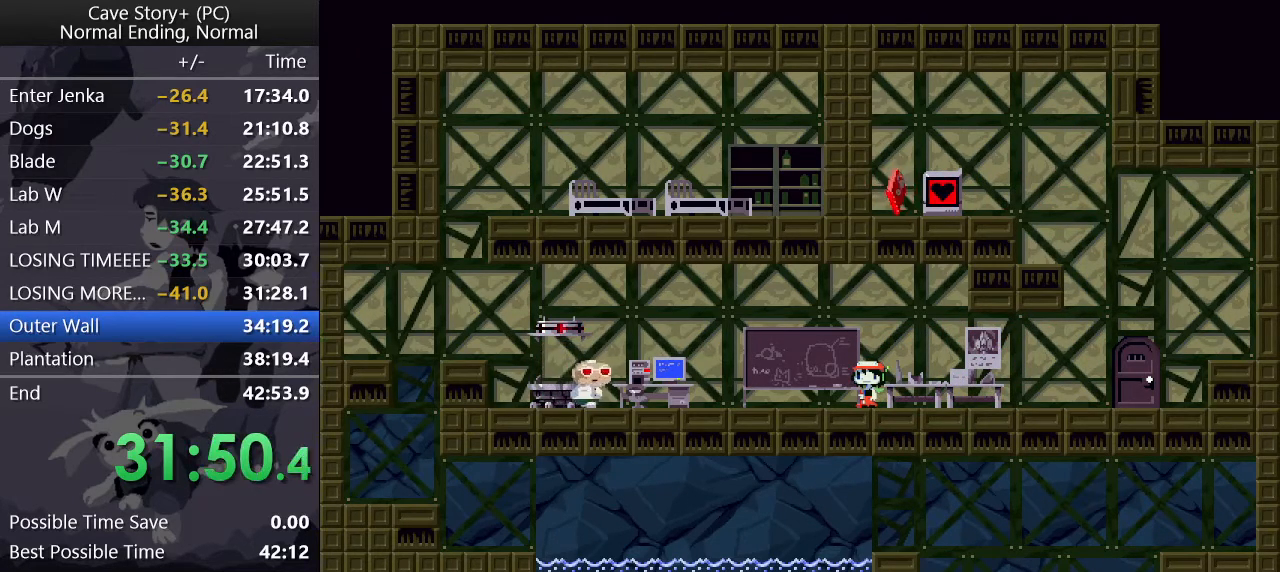
{"keys": ["x", "z"], "events": [[50, "x", "up"], [50, "z", "down"], [133, "x", "down"], [133, "z", "up"], [183, "x", "up"], [183, "z", "down"], [233, "x", "down"], [233, "z", "up"], [283, "z", "down"], [333, "x", "up"], [383, "x", "down"], [383, "z", "up"], [433, "z", "down"]]}
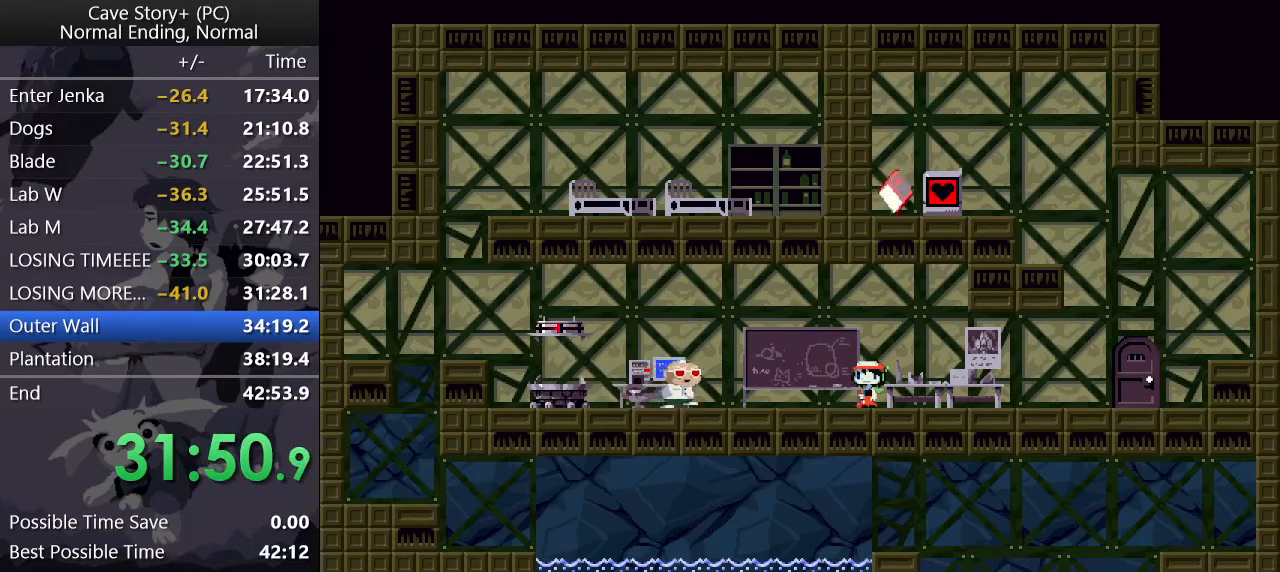
{"keys": ["z"], "events": [[17, "z", "up"], [67, "x", "up"], [67, "z", "down"], [167, "x", "down"], [167, "z", "up"], [217, "x", "up"], [217, "z", "down"], [300, "x", "down"], [300, "z", "up"], [350, "x", "up"], [350, "z", "down"], [450, "x", "down"], [450, "z", "up"], [483, "x", "up"], [483, "z", "down"]]}
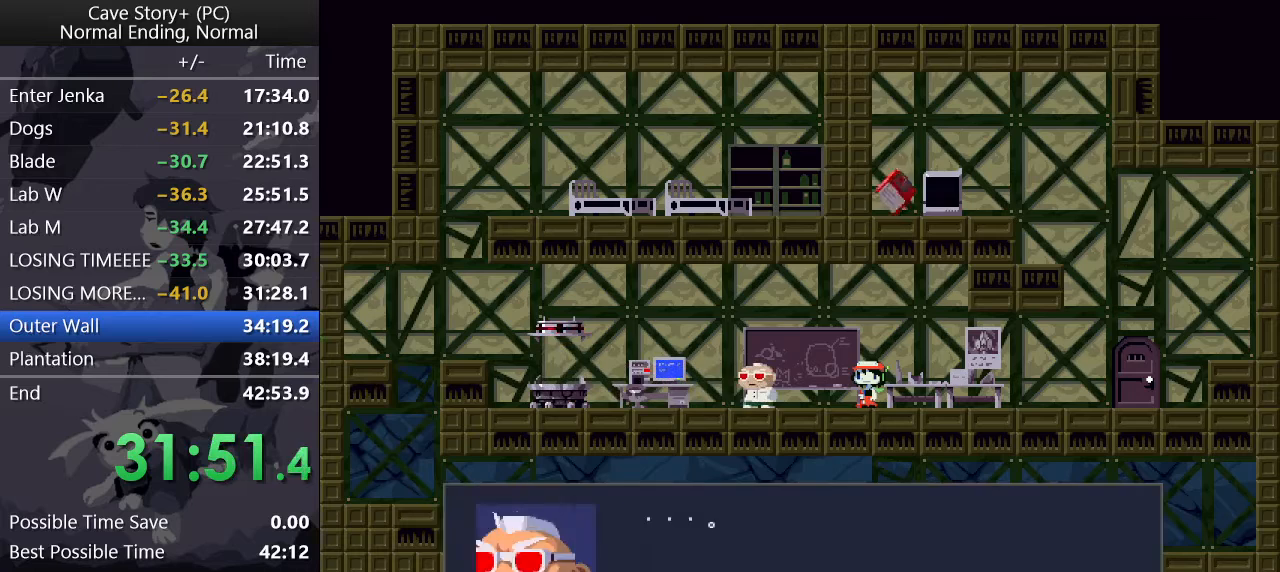
{"keys": ["x"], "events": [[33, "x", "down"], [33, "z", "up"], [133, "x", "up"], [133, "z", "down"], [167, "z", "up"], [233, "x", "down"], [233, "z", "down"], [283, "x", "up"], [317, "x", "down"], [317, "z", "up"], [367, "z", "down"], [417, "x", "up"], [467, "x", "down"], [467, "z", "up"]]}
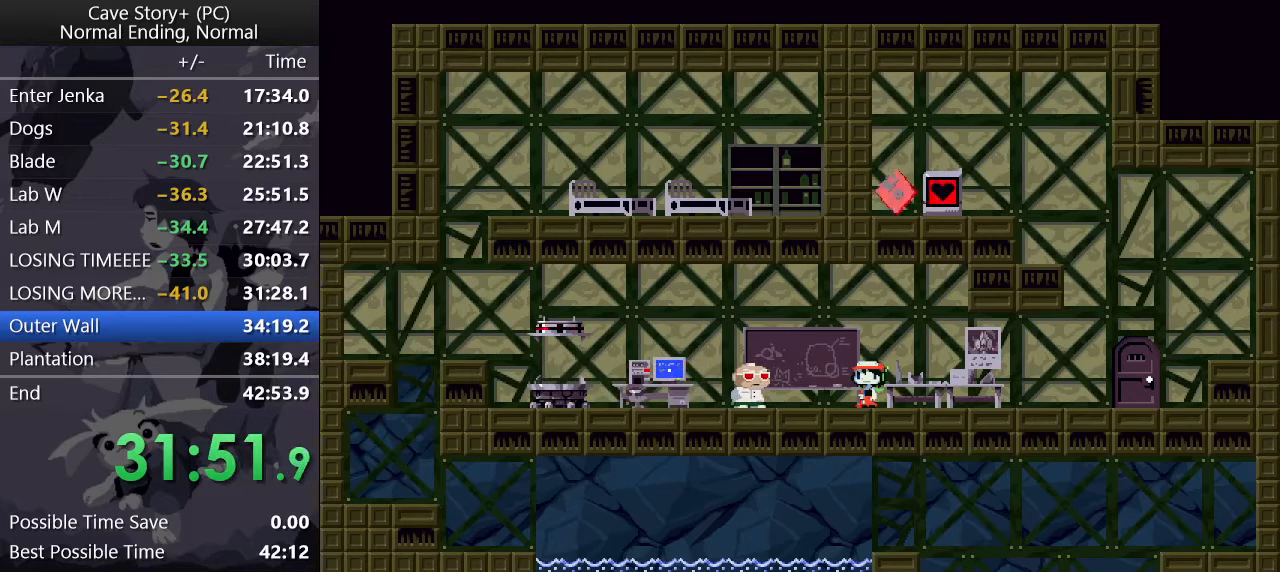
{"keys": ["x"], "events": [[17, "z", "down"], [117, "z", "up"], [167, "z", "down"], [200, "z", "up"], [250, "z", "down"], [350, "z", "up"], [400, "z", "down"], [433, "x", "up"], [483, "x", "down"], [483, "z", "up"]]}
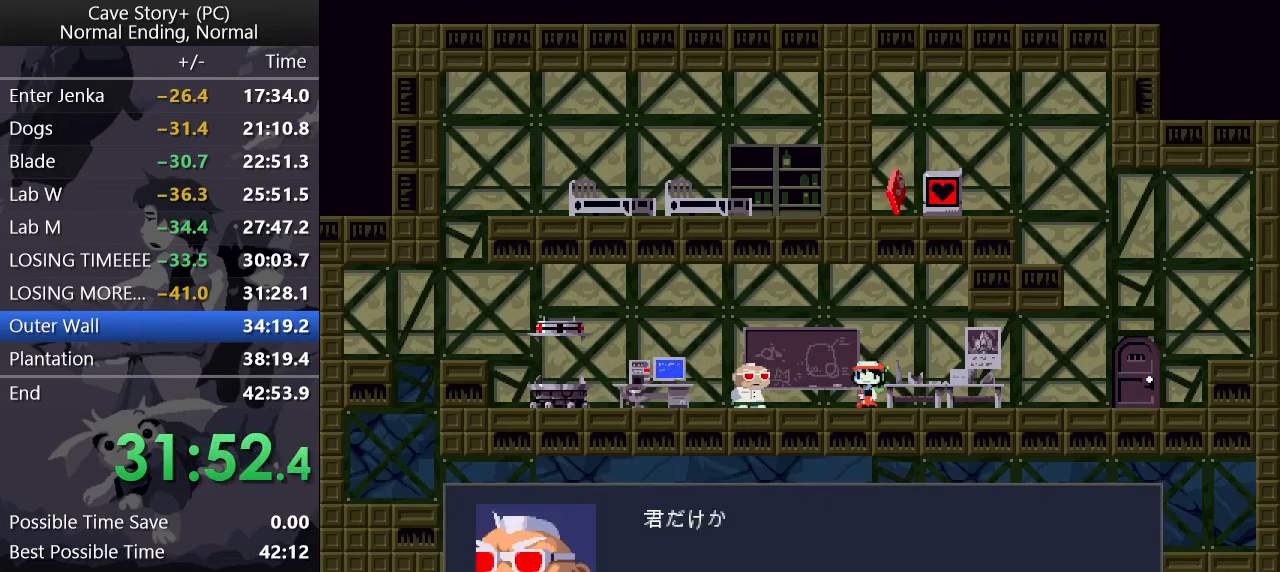
{"keys": ["x"], "events": [[33, "x", "up"], [33, "z", "down"], [133, "x", "down"], [133, "z", "up"], [167, "z", "down"], [217, "z", "up"], [267, "x", "up"], [267, "z", "down"], [367, "x", "down"], [367, "z", "up"], [400, "x", "up"], [400, "z", "down"], [500, "x", "down"], [500, "z", "up"]]}
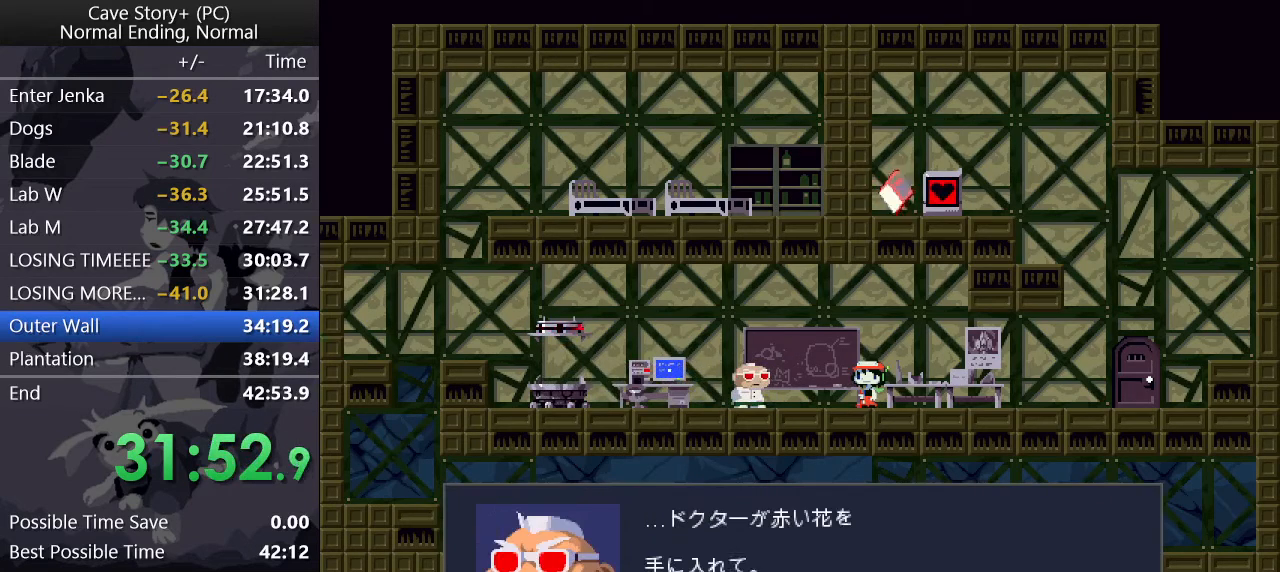
{"keys": ["z"], "events": [[50, "x", "up"], [50, "z", "down"], [100, "x", "down"], [100, "z", "up"], [150, "z", "down"], [183, "x", "up"], [233, "x", "down"], [233, "z", "up"], [283, "z", "down"], [333, "x", "up"], [383, "x", "down"], [383, "z", "up"], [433, "z", "down"], [467, "x", "up"]]}
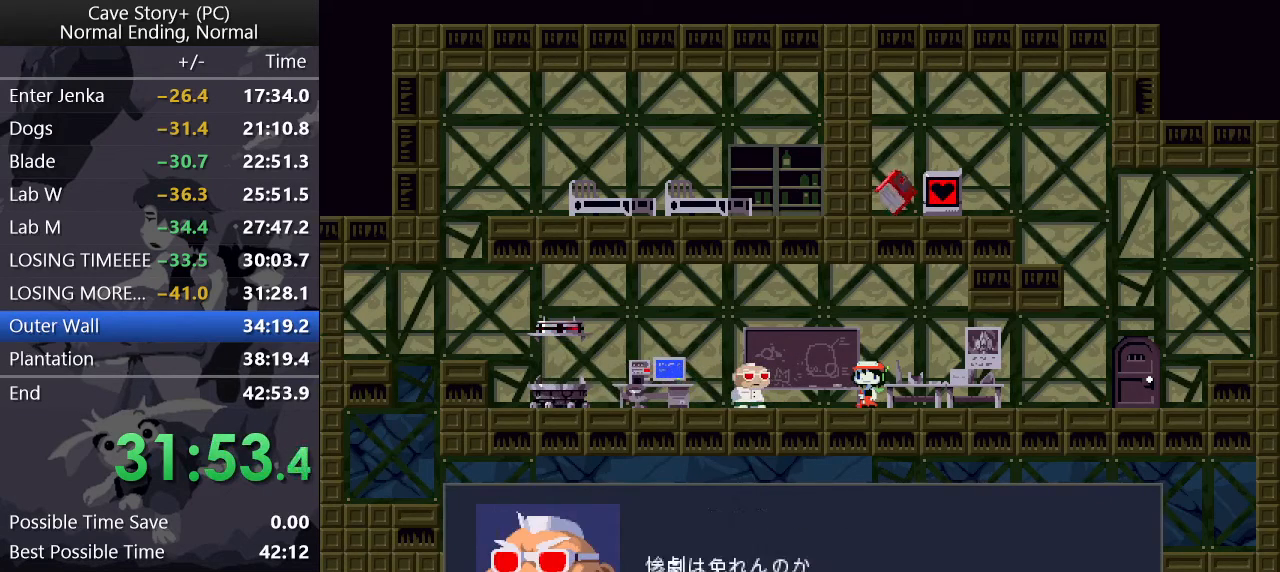
{"keys": ["z"], "events": [[17, "x", "down"], [67, "x", "up"], [100, "x", "down"], [100, "z", "up"], [217, "x", "up"], [217, "z", "down"], [250, "x", "down"], [250, "z", "up"], [300, "z", "down"], [383, "z", "up"], [433, "x", "up"], [433, "z", "down"]]}
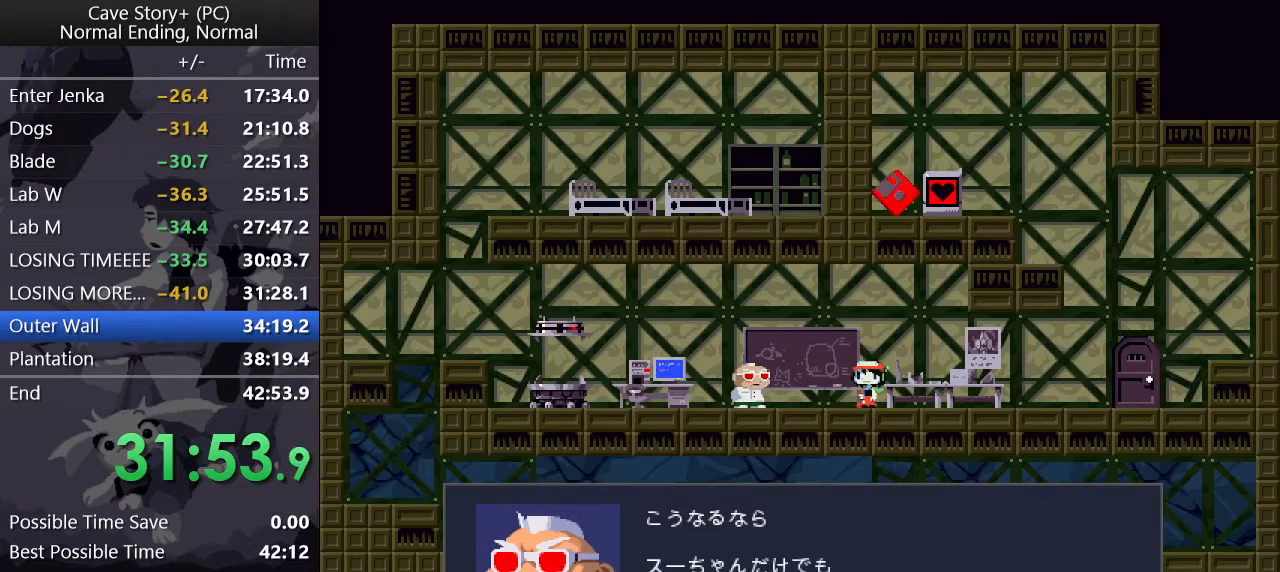
{"keys": ["z"], "events": [[33, "x", "down"], [33, "z", "up"], [83, "x", "up"], [83, "z", "down"], [133, "x", "down"], [133, "z", "up"], [233, "x", "up"], [233, "z", "down"], [267, "x", "down"], [267, "z", "up"], [317, "z", "down"], [367, "x", "up"], [417, "x", "down"], [500, "x", "up"]]}
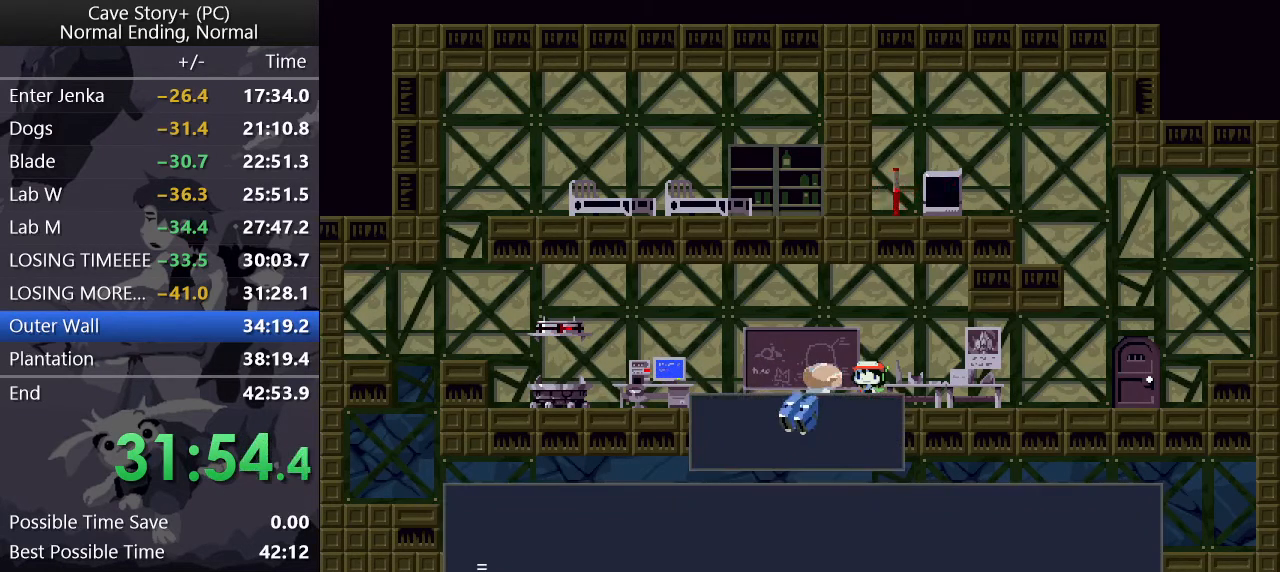
{"keys": ["left", "x", "z"], "events": [[50, "x", "down"], [50, "z", "up"], [150, "x", "up"], [150, "z", "down"], [233, "x", "down"], [283, "left", "down"], [333, "x", "up"], [383, "x", "down"], [433, "x", "up"], [483, "x", "down"]]}
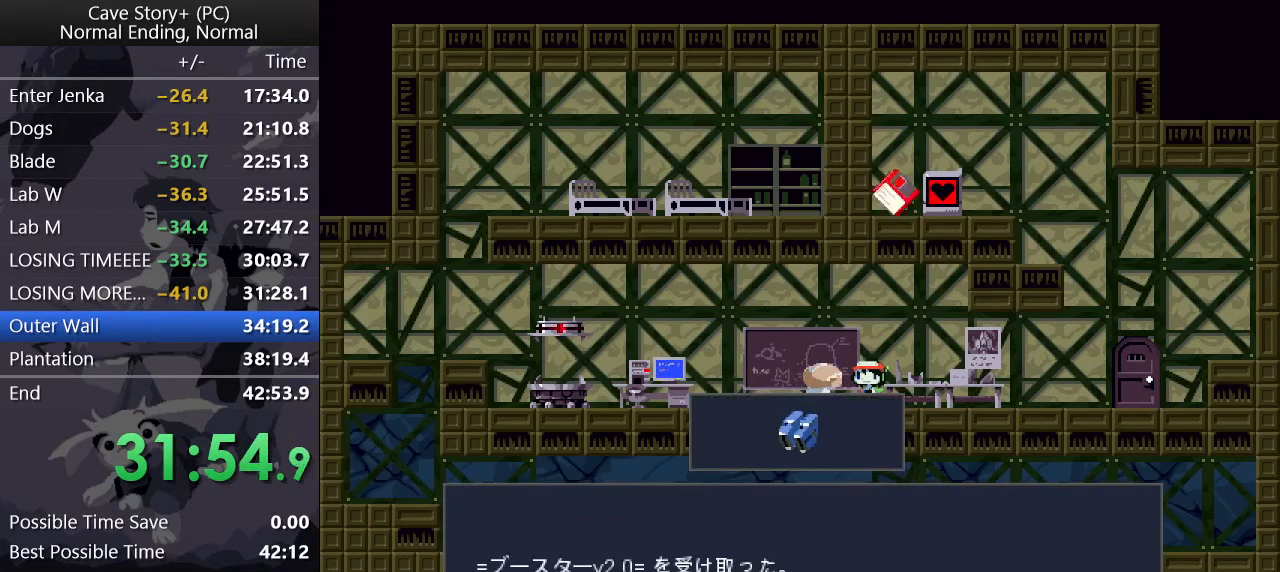
{"keys": ["left", "x", "z"], "events": [[67, "x", "up"], [117, "x", "down"], [167, "x", "up"], [217, "x", "down"], [250, "x", "up"], [300, "x", "down"], [350, "x", "up"], [400, "x", "down"], [450, "x", "up"], [483, "x", "down"]]}